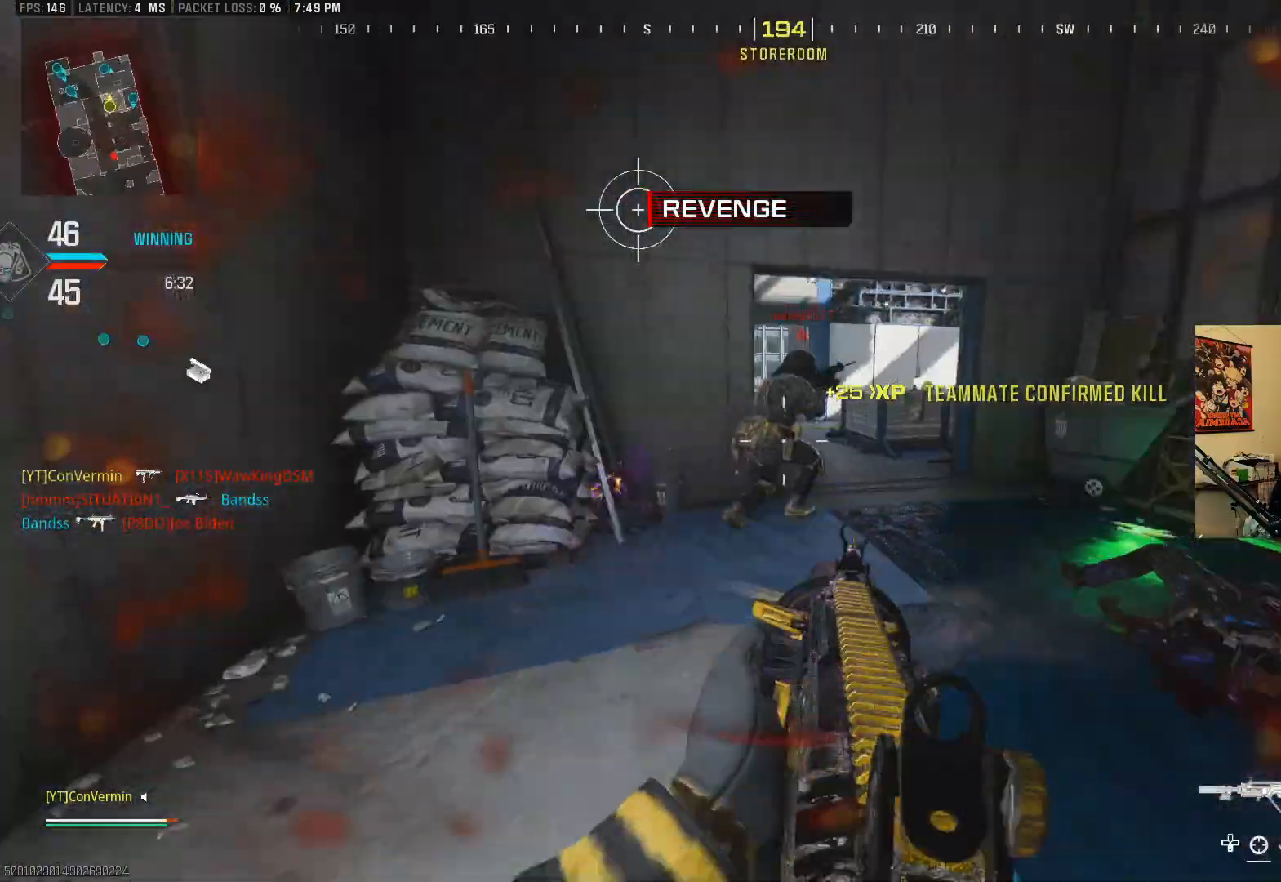
Gameplay with a controller (Xbox layout); each line is a JSON object with the inputs held at the frame after it. "events" lists button and stick changes between this image and that frame as [ms after this image, input, new state], when the widget could be followed in between. Not read: R3.
{"buttons": ["A", "L2", "R2"], "left_stick": "down", "right_stick": "down-left", "events": [[50, "right_stick", "center"], [233, "A", "down"], [350, "A", "up"], [383, "right_stick", "down-left"], [400, "A", "down"], [450, "left_stick", "down"]]}
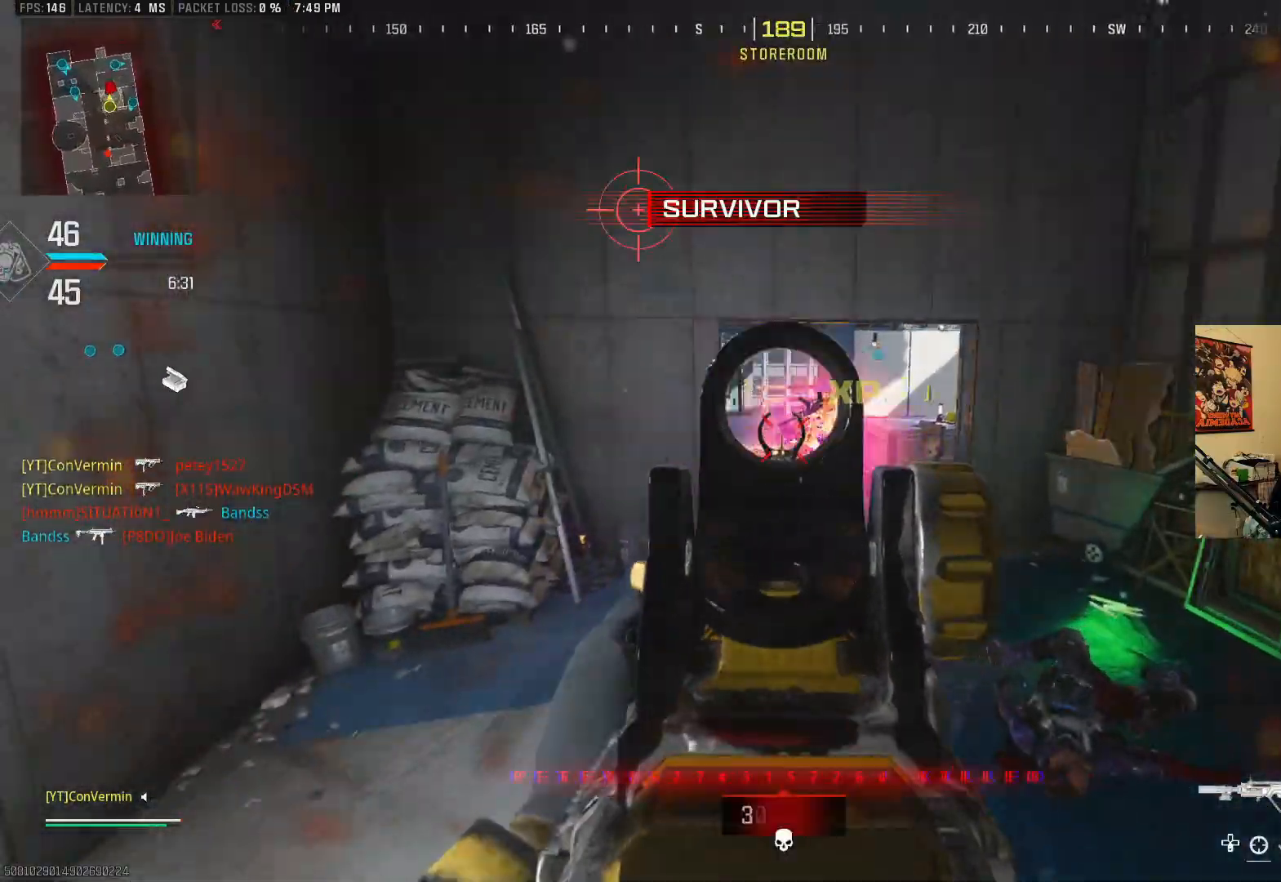
{"buttons": [], "left_stick": "up", "right_stick": "up", "events": [[33, "left_stick", "down-left"], [50, "A", "up"], [100, "L2", "up"], [100, "R2", "up"], [100, "left_stick", "up-left"], [100, "right_stick", "right"], [250, "left_stick", "up"], [250, "right_stick", "center"], [400, "right_stick", "up"]]}
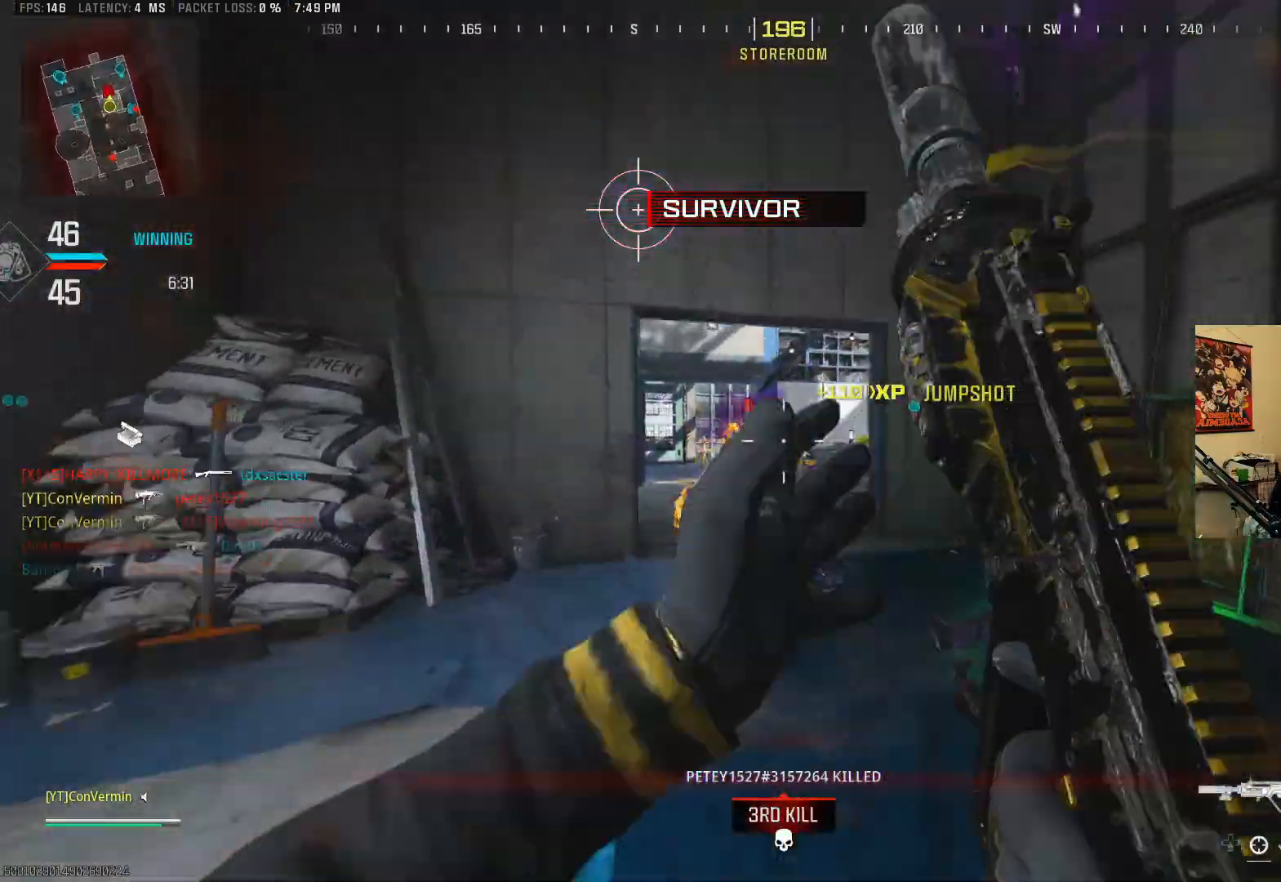
{"buttons": [], "left_stick": "up", "right_stick": "left", "events": [[50, "right_stick", "center"], [83, "B", "down"], [150, "B", "up"], [250, "B", "down"], [333, "A", "down"], [350, "B", "up"], [383, "right_stick", "left"], [450, "A", "up"]]}
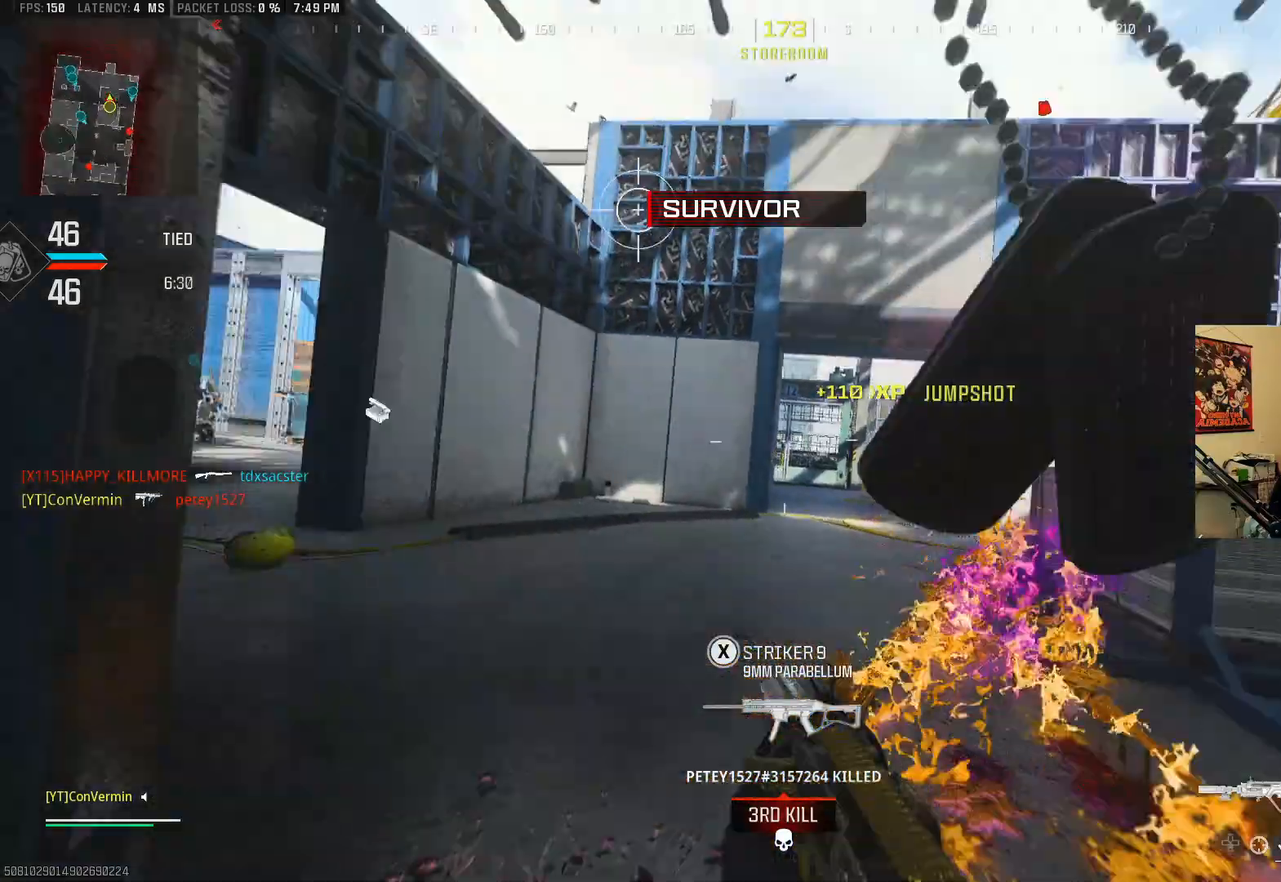
{"buttons": [], "left_stick": "up-right", "right_stick": "center", "events": [[250, "right_stick", "center"], [483, "left_stick", "up-right"]]}
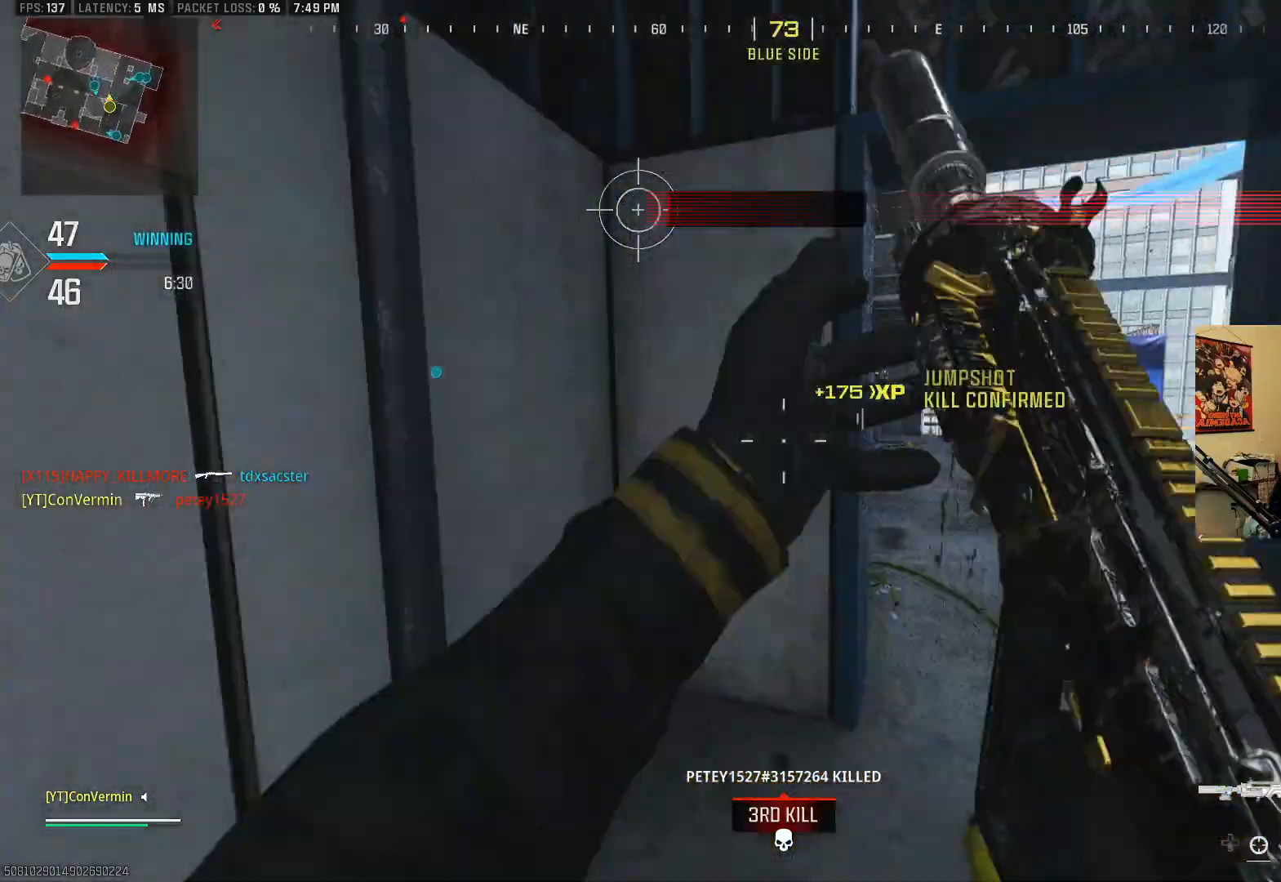
{"buttons": [], "left_stick": "up", "right_stick": "center", "events": [[283, "left_stick", "up"], [300, "right_stick", "left"], [483, "right_stick", "center"]]}
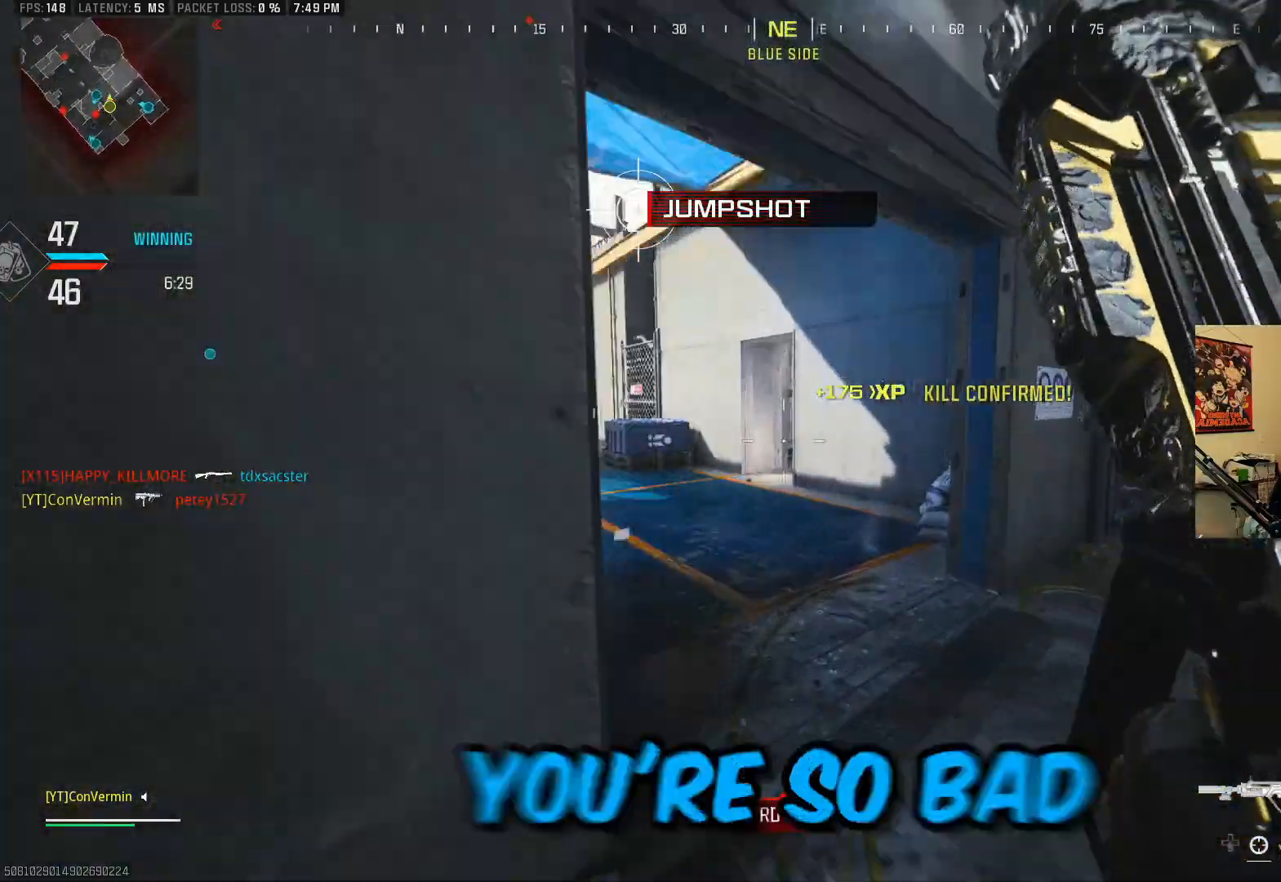
{"buttons": [], "left_stick": "up-left", "right_stick": "center", "events": [[83, "right_stick", "left"], [183, "left_stick", "up-left"], [333, "right_stick", "center"], [400, "right_stick", "up"], [500, "right_stick", "center"]]}
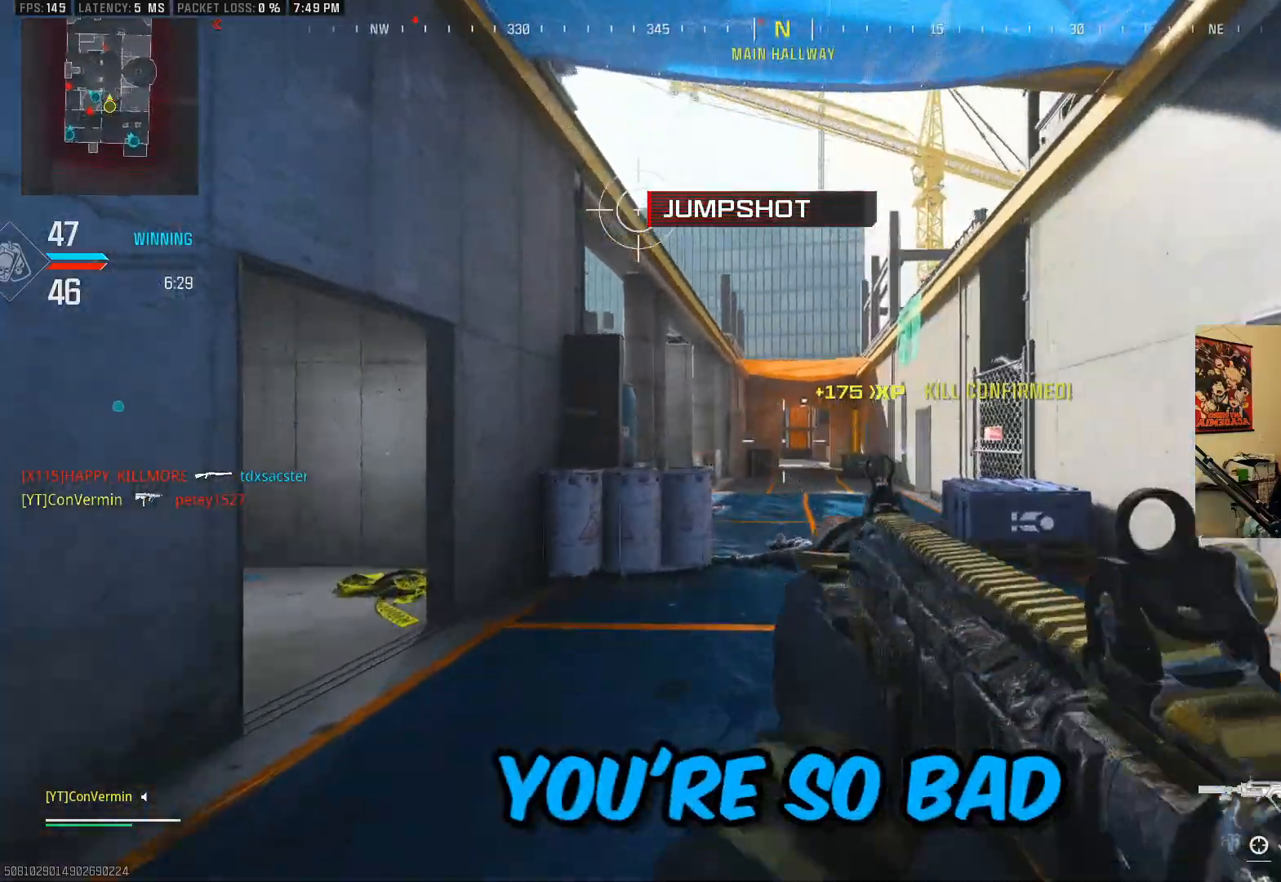
{"buttons": ["A"], "left_stick": "up", "right_stick": "right", "events": [[83, "L2", "down"], [200, "L2", "up"], [233, "right_stick", "left"], [300, "left_stick", "up"], [300, "right_stick", "center"], [333, "B", "down"], [400, "A", "down"], [400, "B", "up"], [400, "right_stick", "right"]]}
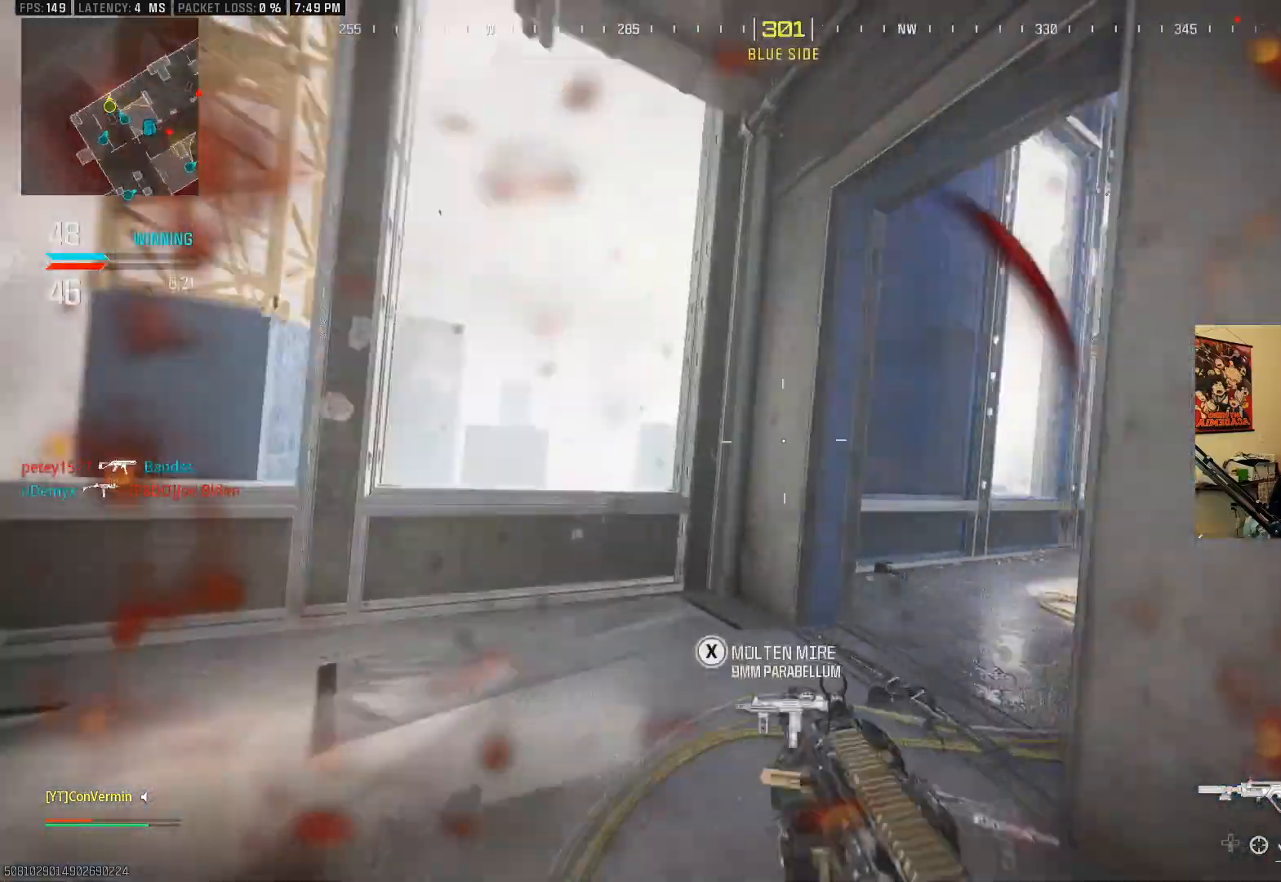
{"buttons": ["L2", "R2"], "left_stick": "up-right", "right_stick": "up-right", "events": [[50, "A", "up"], [50, "left_stick", "up-right"], [100, "L2", "down"], [300, "right_stick", "center"], [350, "L3", "down"], [450, "right_stick", "up-right"], [483, "L3", "up"], [500, "R2", "down"]]}
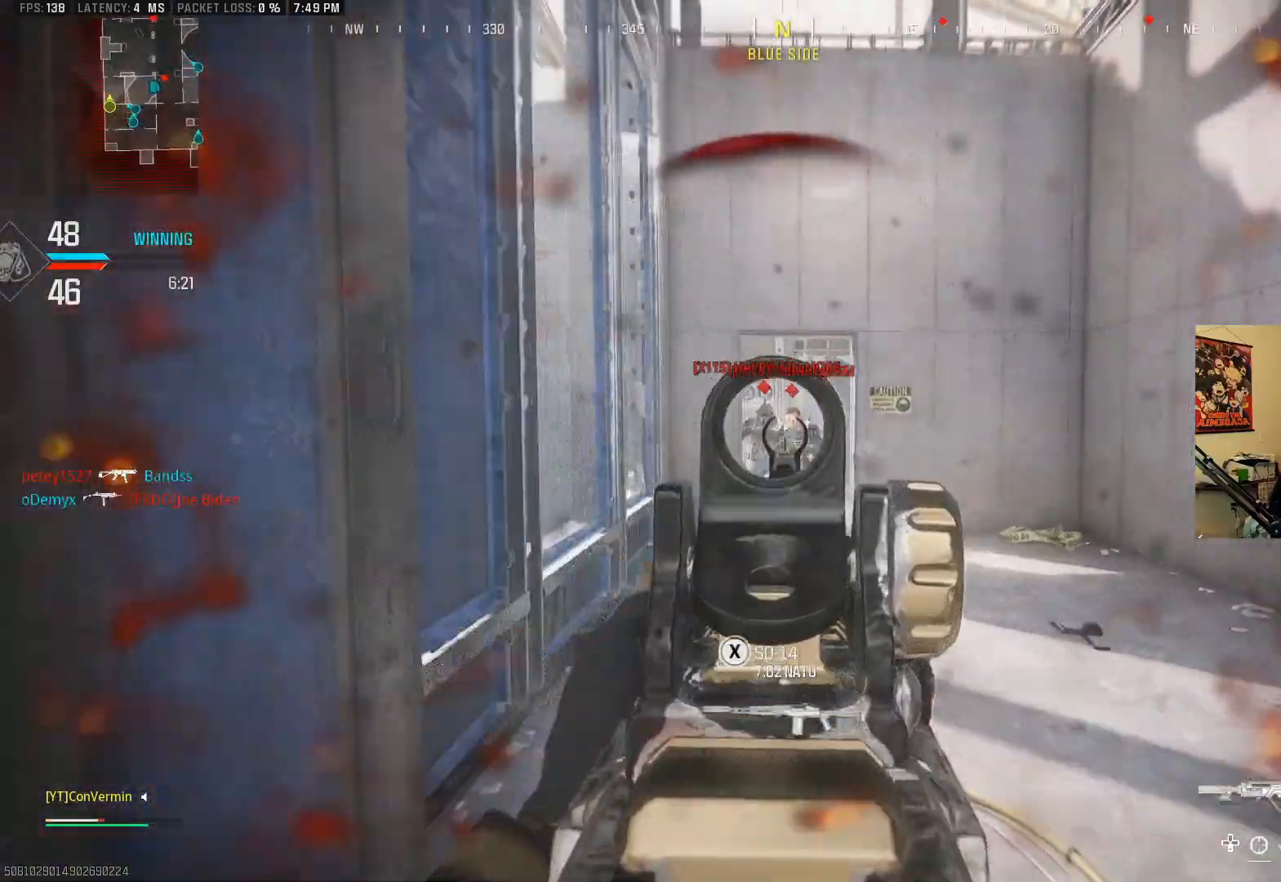
{"buttons": ["L2", "R2"], "left_stick": "down-left", "right_stick": "down-left", "events": [[83, "left_stick", "down-right"], [83, "right_stick", "down"], [150, "left_stick", "down"], [200, "A", "down"], [300, "right_stick", "down-left"], [400, "A", "up"], [400, "left_stick", "down-left"]]}
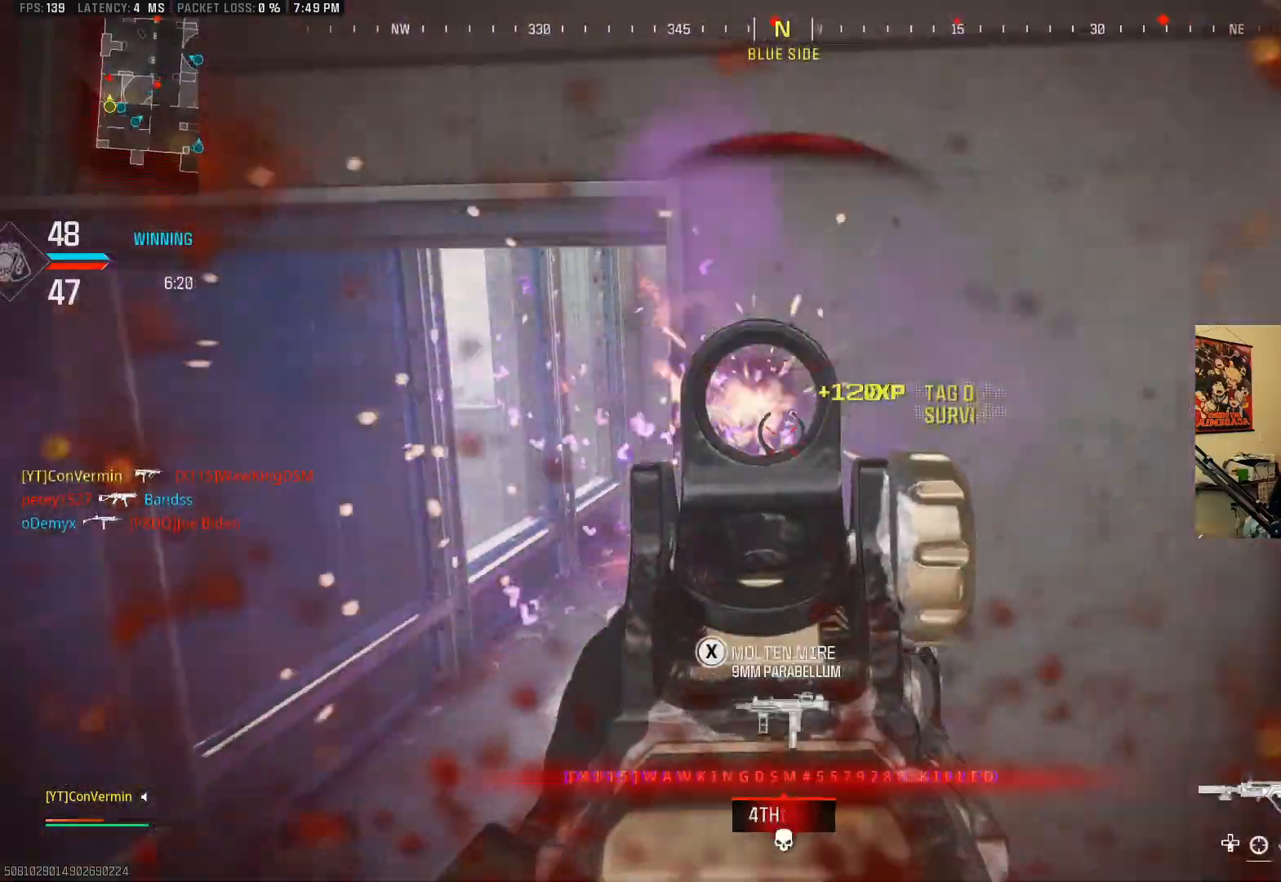
{"buttons": ["A", "L2", "R2"], "left_stick": "left", "right_stick": "center", "events": [[50, "right_stick", "center"], [150, "R2", "up"], [150, "right_stick", "left"], [250, "left_stick", "left"], [283, "right_stick", "center"], [350, "right_stick", "up-right"], [400, "R2", "down"], [450, "A", "down"], [500, "right_stick", "center"]]}
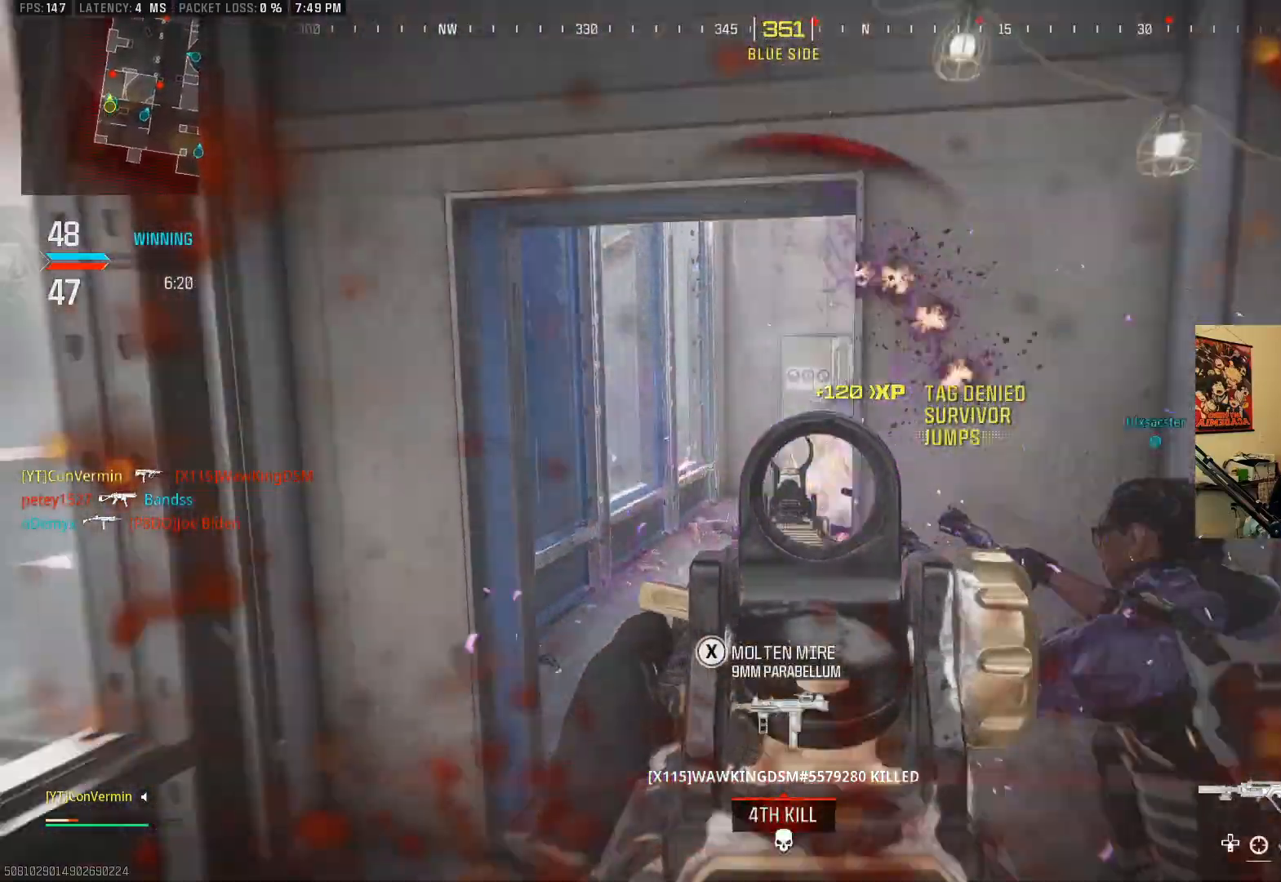
{"buttons": ["L2", "R2"], "left_stick": "down-right", "right_stick": "left", "events": [[100, "right_stick", "down-right"], [150, "A", "up"], [350, "left_stick", "down"], [350, "right_stick", "center"], [433, "right_stick", "left"], [483, "left_stick", "down-right"]]}
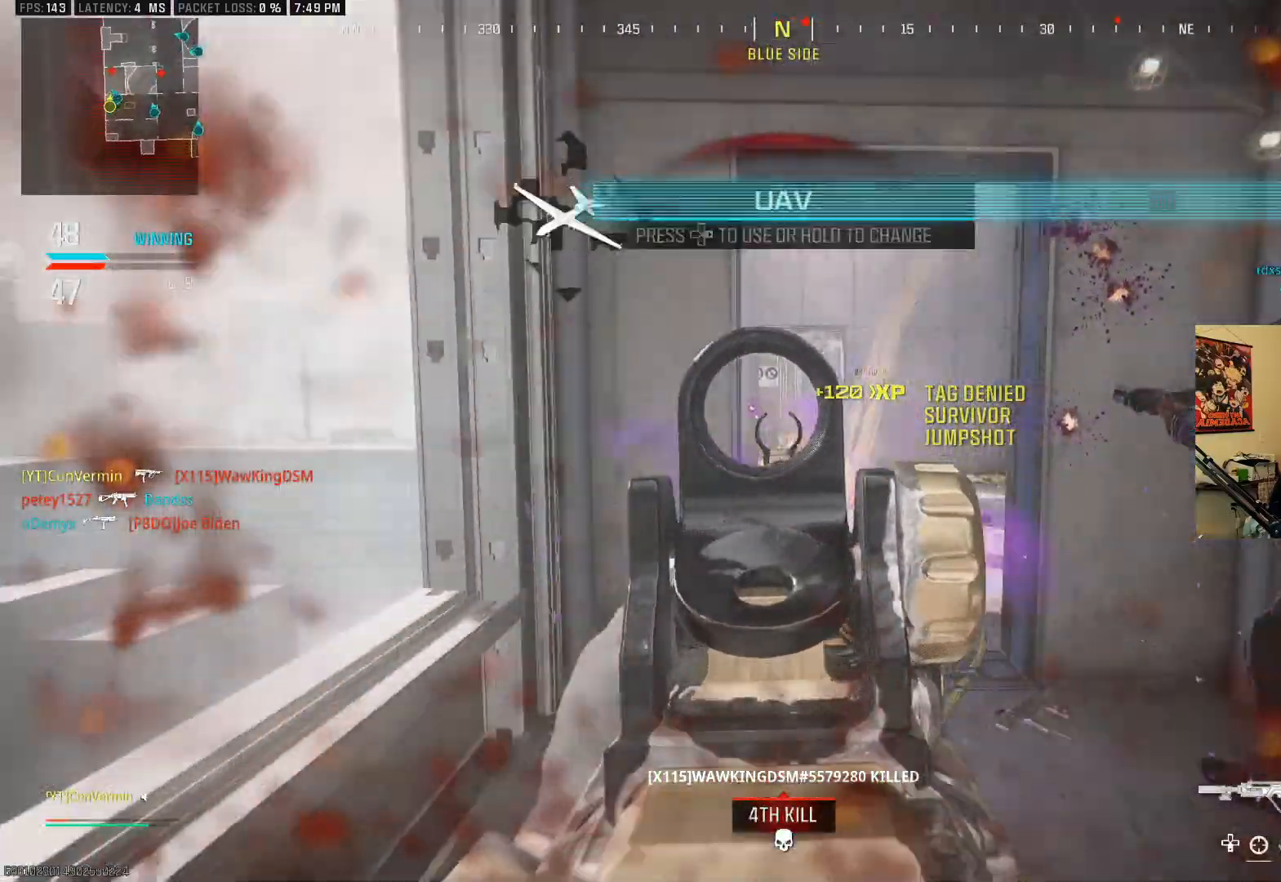
{"buttons": [], "left_stick": "up-right", "right_stick": "right", "events": [[50, "right_stick", "center"], [100, "R2", "up"], [150, "left_stick", "right"], [300, "L2", "up"], [300, "right_stick", "right"], [483, "left_stick", "up-right"]]}
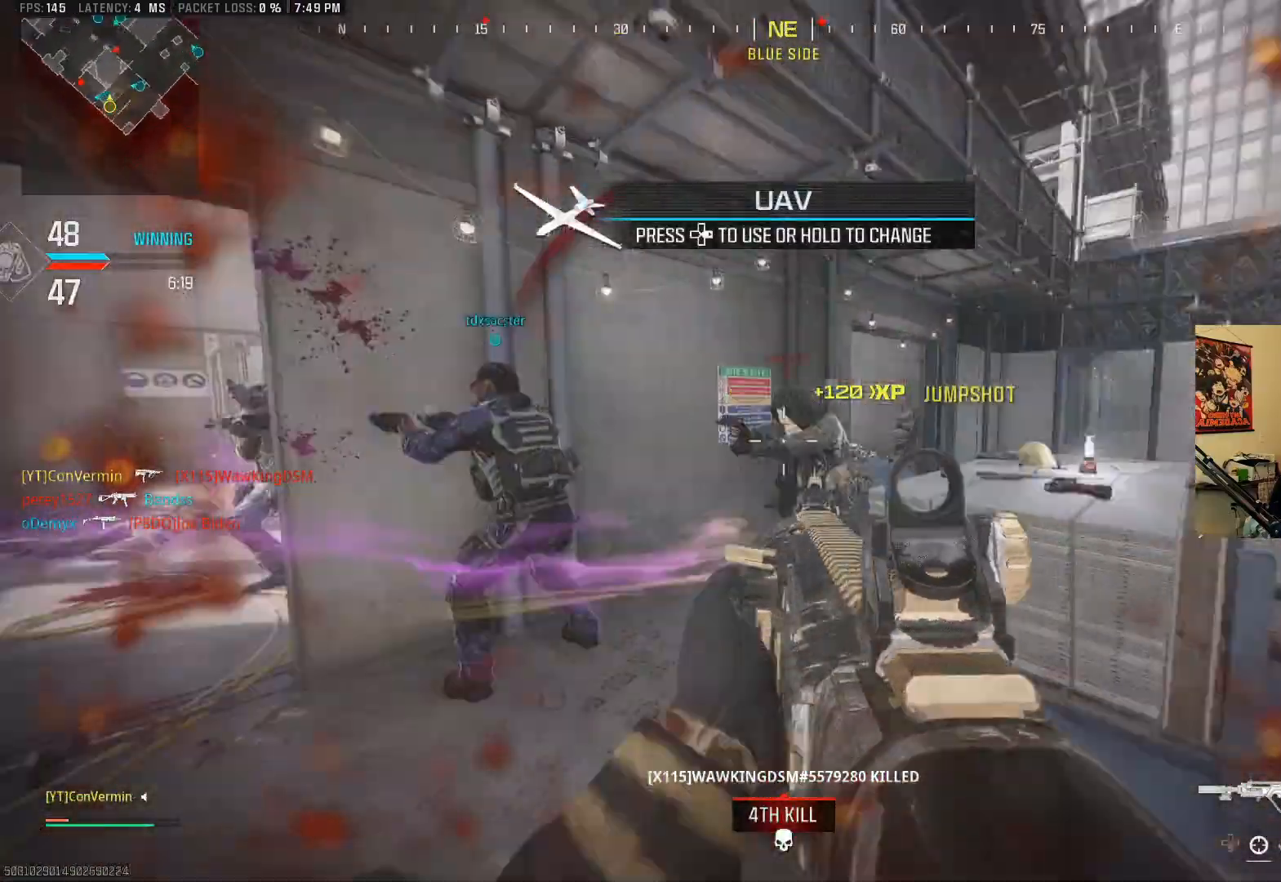
{"buttons": [], "left_stick": "up-right", "right_stick": "left", "events": [[33, "X", "down"], [183, "X", "up"], [200, "right_stick", "center"], [400, "right_stick", "left"]]}
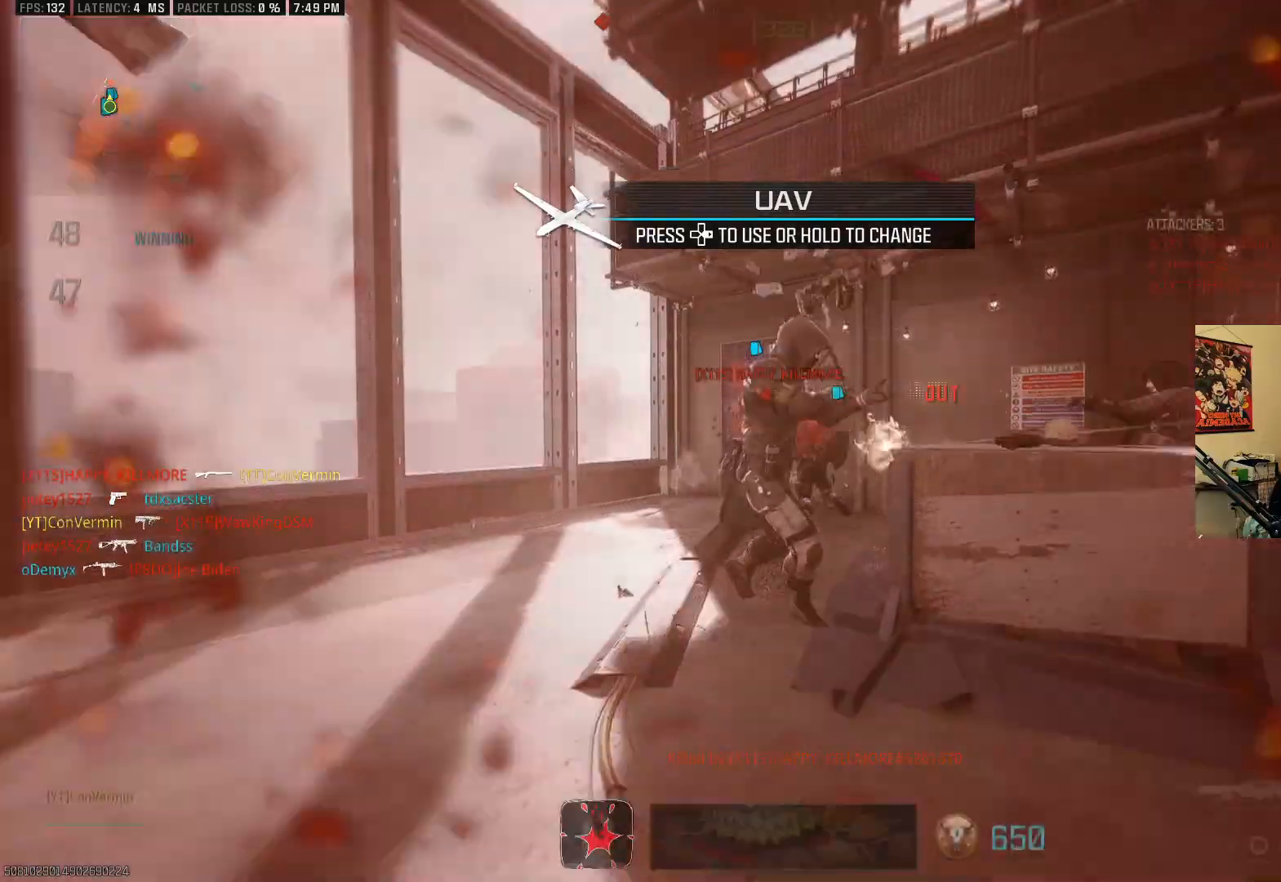
{"buttons": [], "left_stick": "center", "right_stick": "left", "events": [[50, "left_stick", "right"], [200, "right_stick", "center"], [383, "left_stick", "center"], [433, "right_stick", "left"]]}
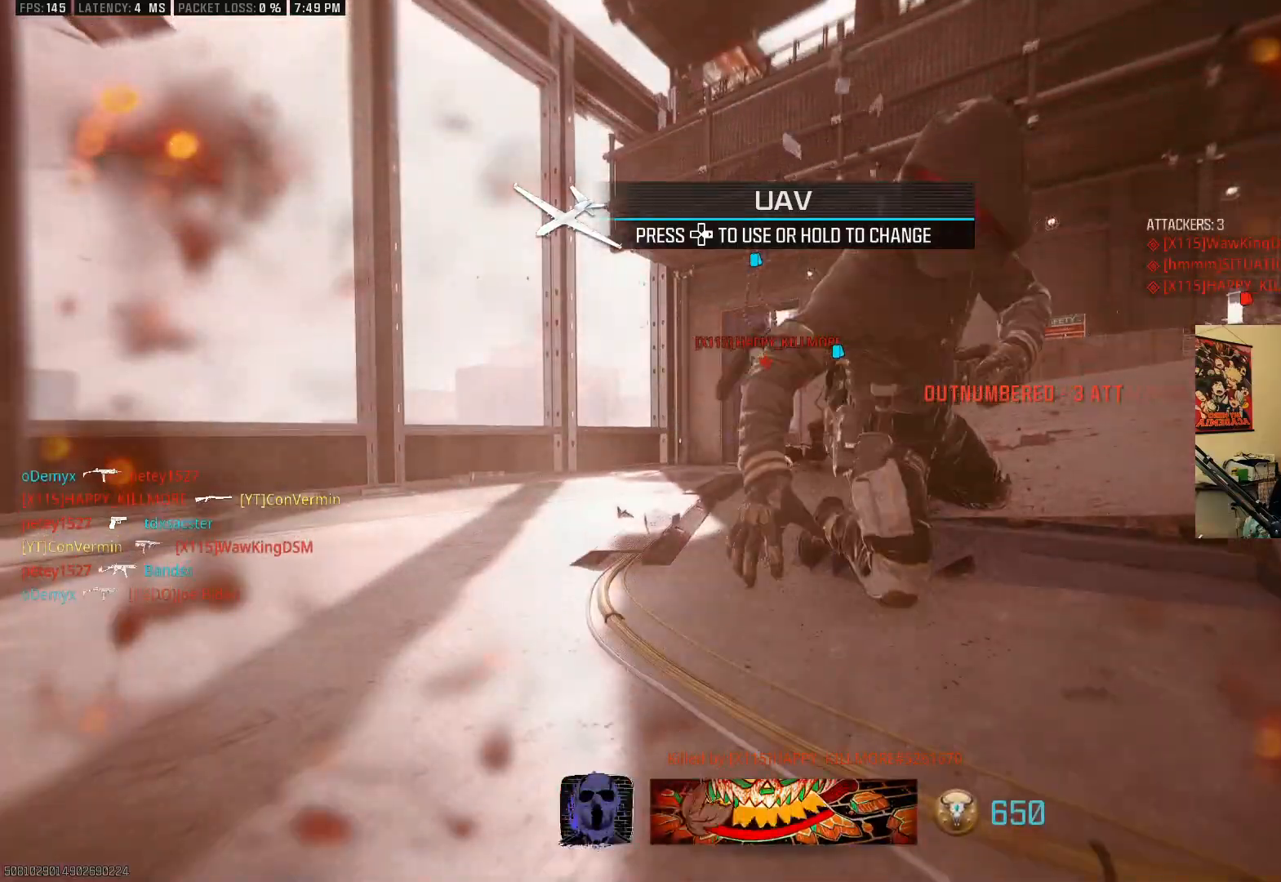
{"buttons": ["L3"], "left_stick": "left", "right_stick": "center", "events": [[133, "right_stick", "center"], [200, "L3", "down"], [233, "left_stick", "left"], [300, "L3", "up"], [450, "L3", "down"]]}
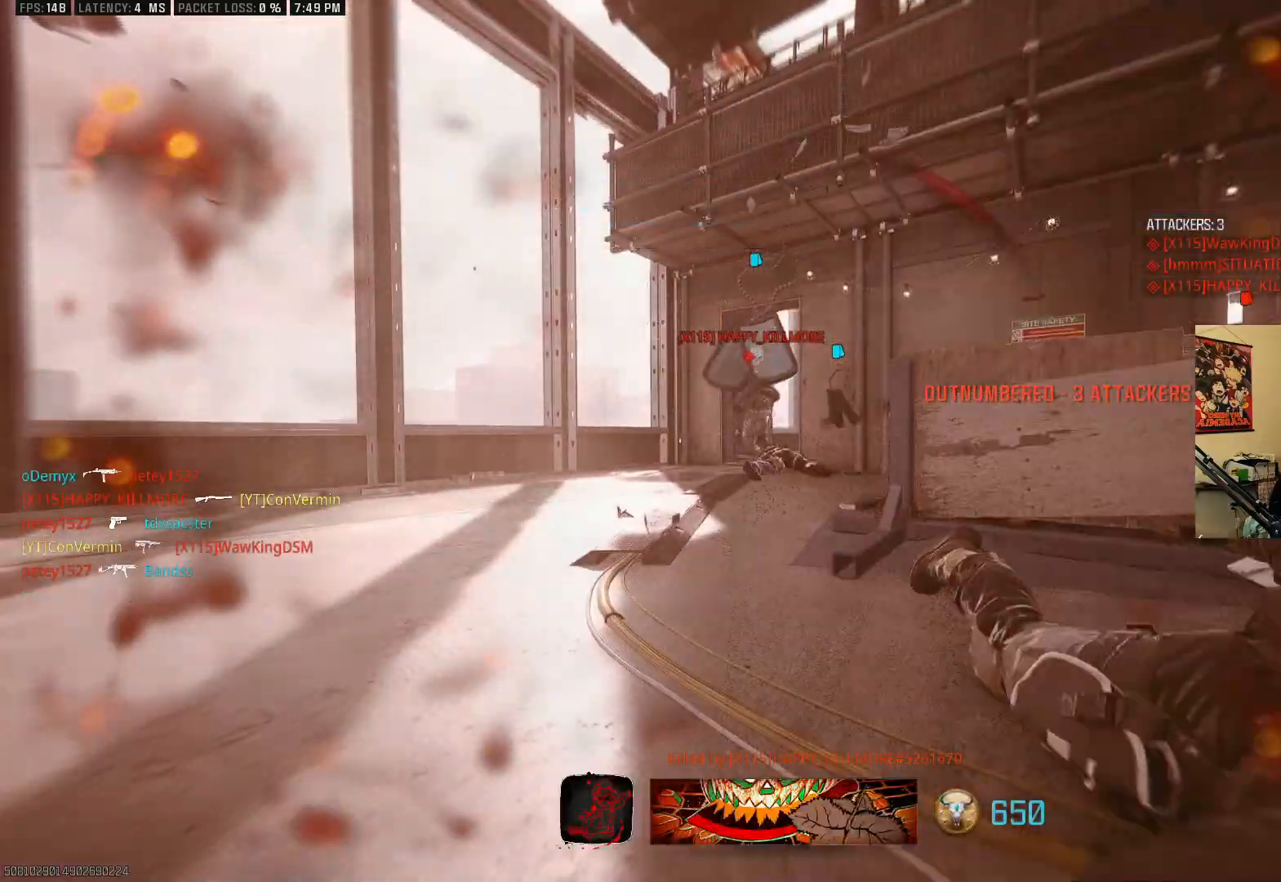
{"buttons": [], "left_stick": "left", "right_stick": "center", "events": [[50, "L3", "up"], [83, "left_stick", "center"], [217, "R1", "down"], [217, "left_stick", "up"], [350, "R1", "up"], [383, "left_stick", "up-left"], [500, "left_stick", "left"]]}
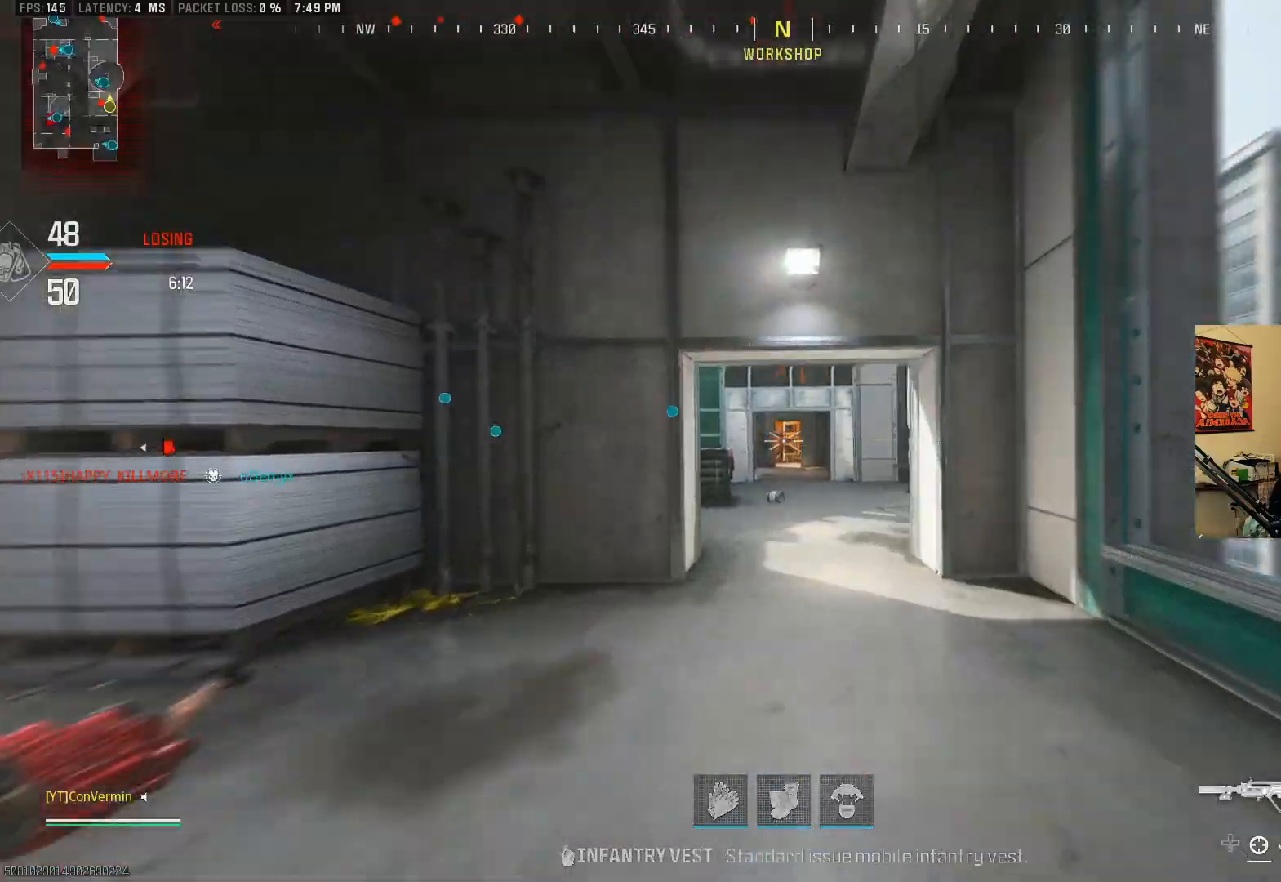
{"buttons": ["L2", "R2"], "left_stick": "down", "right_stick": "down", "events": [[33, "left_stick", "down-left"], [133, "right_stick", "left"], [150, "left_stick", "down"], [350, "L2", "down"], [350, "R2", "down"], [350, "right_stick", "down"]]}
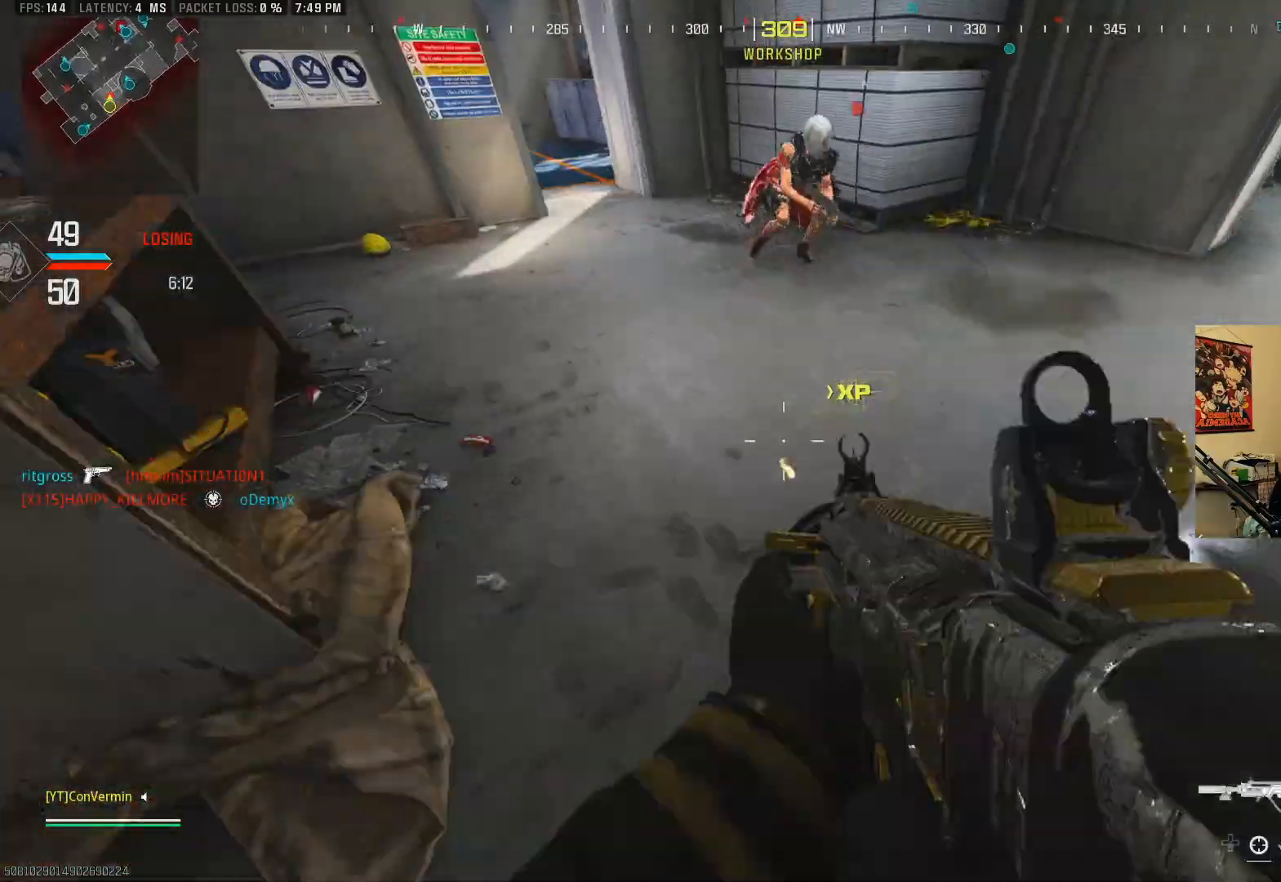
{"buttons": ["A", "L2", "R2"], "left_stick": "down-left", "right_stick": "center", "events": [[50, "right_stick", "up-left"], [83, "A", "down"], [100, "left_stick", "down-left"], [233, "A", "up"], [233, "right_stick", "up-right"], [333, "right_stick", "right"], [450, "A", "down"], [450, "right_stick", "center"]]}
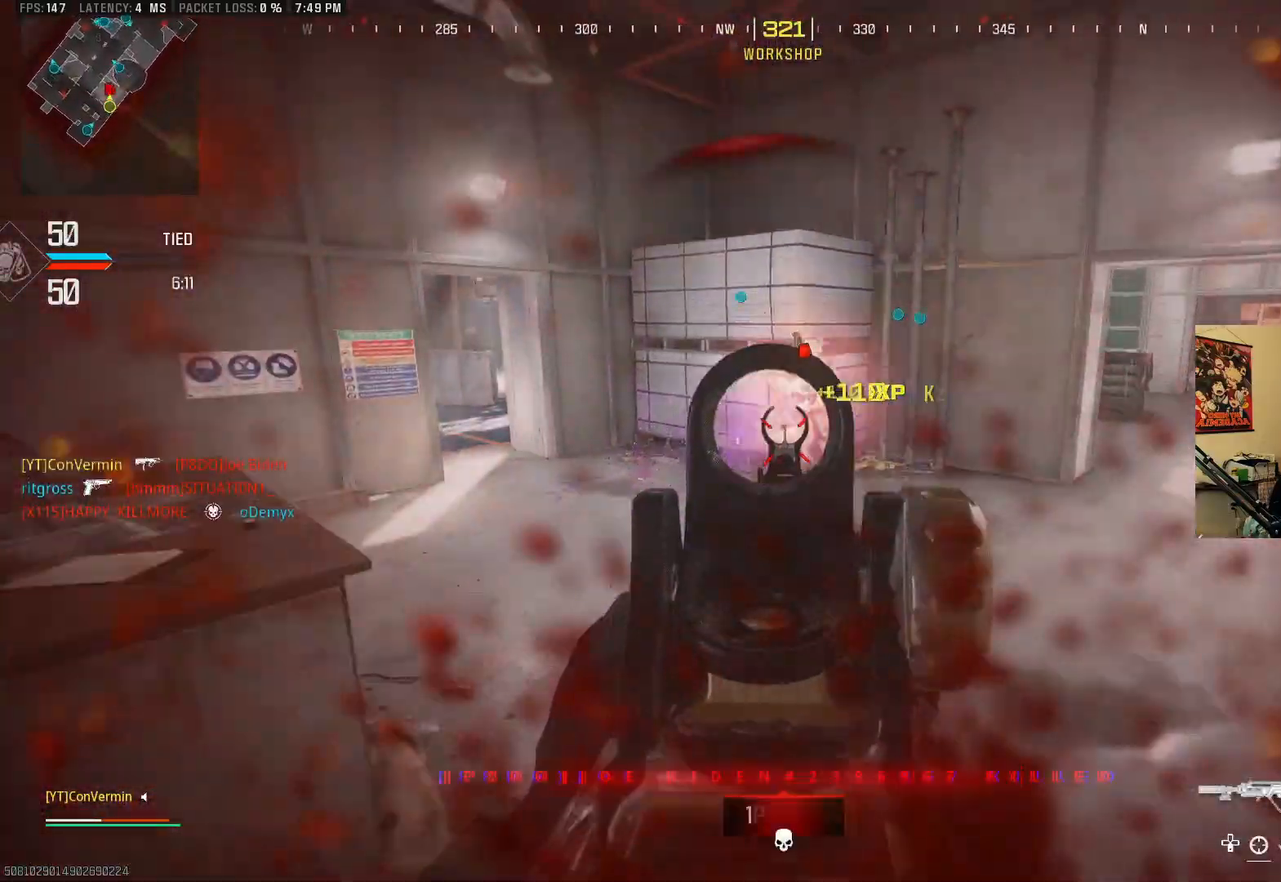
{"buttons": [], "left_stick": "up", "right_stick": "center", "events": [[50, "right_stick", "right"], [100, "A", "up"], [100, "left_stick", "left"], [200, "right_stick", "up-right"], [283, "left_stick", "up-left"], [350, "R2", "up"], [350, "right_stick", "center"], [383, "L2", "up"], [400, "right_stick", "right"], [450, "left_stick", "up"], [500, "right_stick", "center"]]}
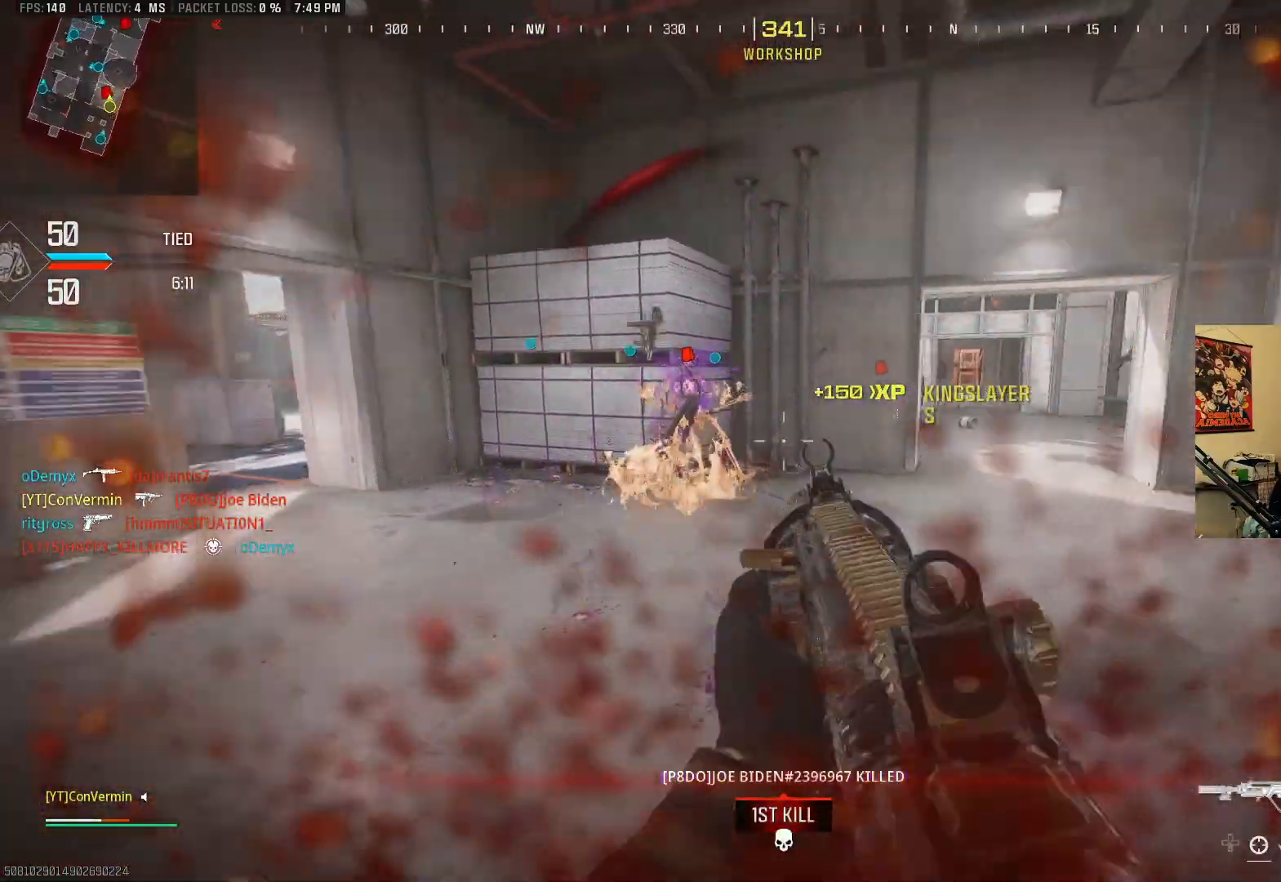
{"buttons": ["A"], "left_stick": "up", "right_stick": "right", "events": [[50, "right_stick", "left"], [200, "B", "down"], [200, "right_stick", "center"], [250, "right_stick", "right"], [283, "B", "up"], [350, "B", "down"], [400, "right_stick", "center"], [433, "A", "down"], [450, "B", "up"], [500, "right_stick", "right"]]}
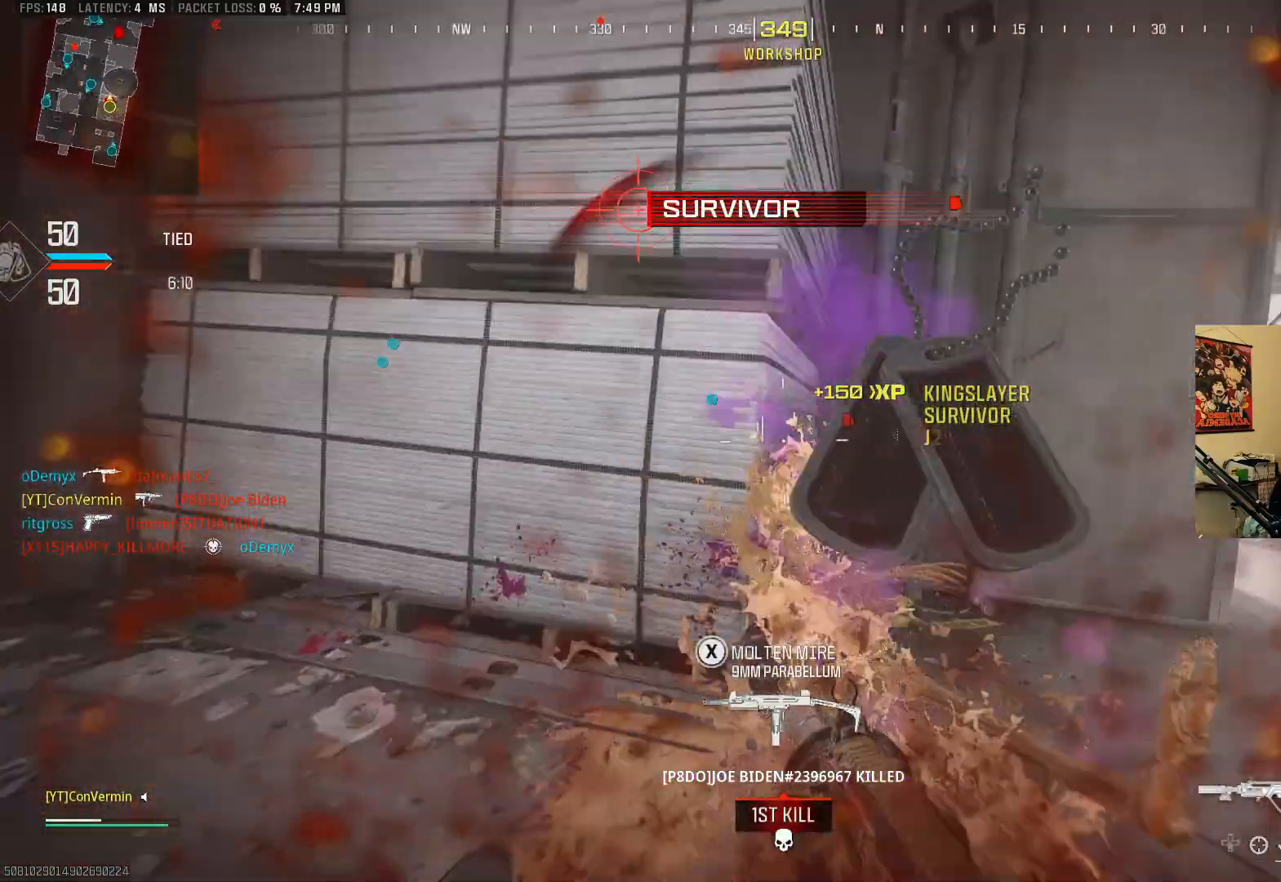
{"buttons": [], "left_stick": "up-right", "right_stick": "center", "events": [[50, "A", "up"], [150, "left_stick", "up-right"], [317, "right_stick", "center"]]}
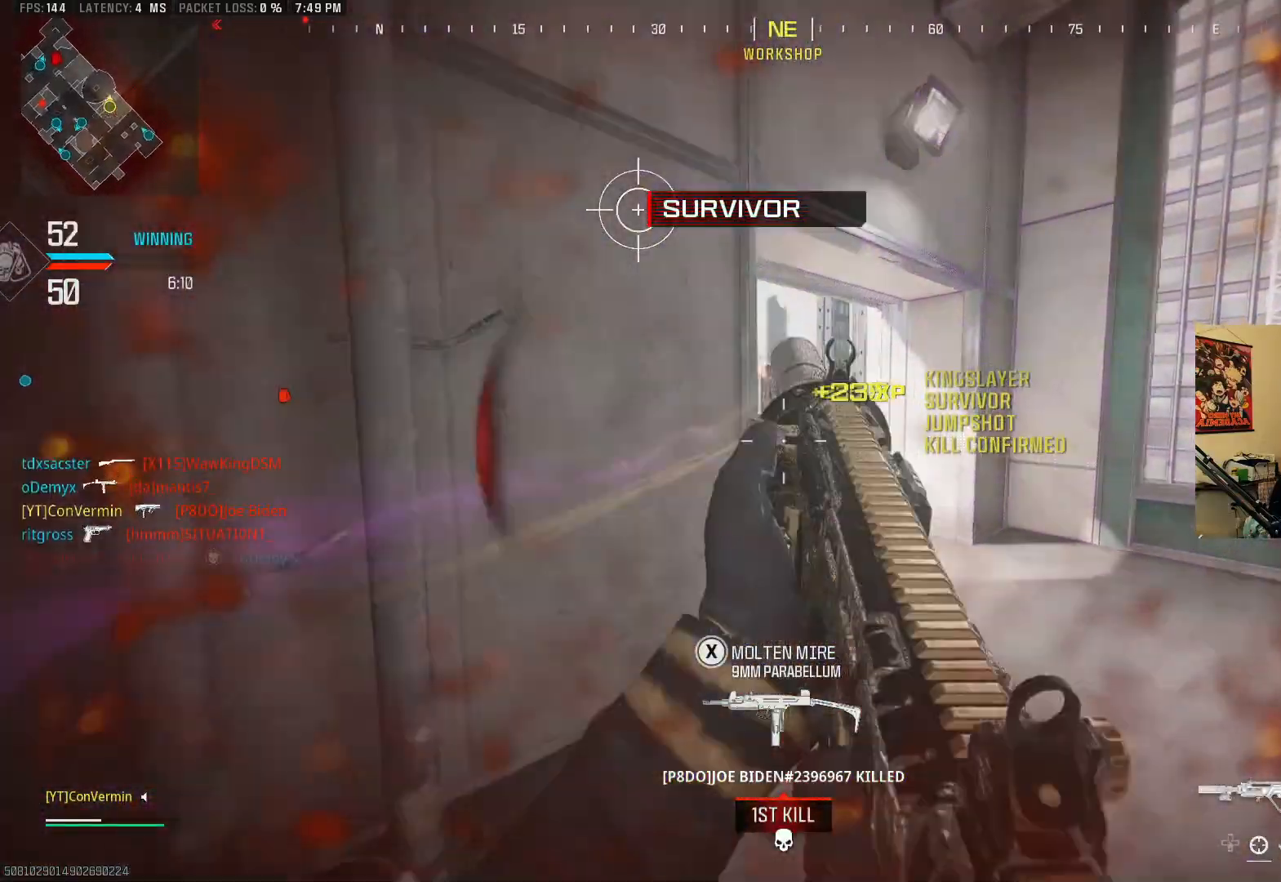
{"buttons": ["B"], "left_stick": "up-left", "right_stick": "center", "events": [[150, "right_stick", "left"], [200, "left_stick", "up"], [300, "B", "down"], [433, "B", "up"], [450, "left_stick", "up-left"], [483, "right_stick", "center"], [500, "B", "down"]]}
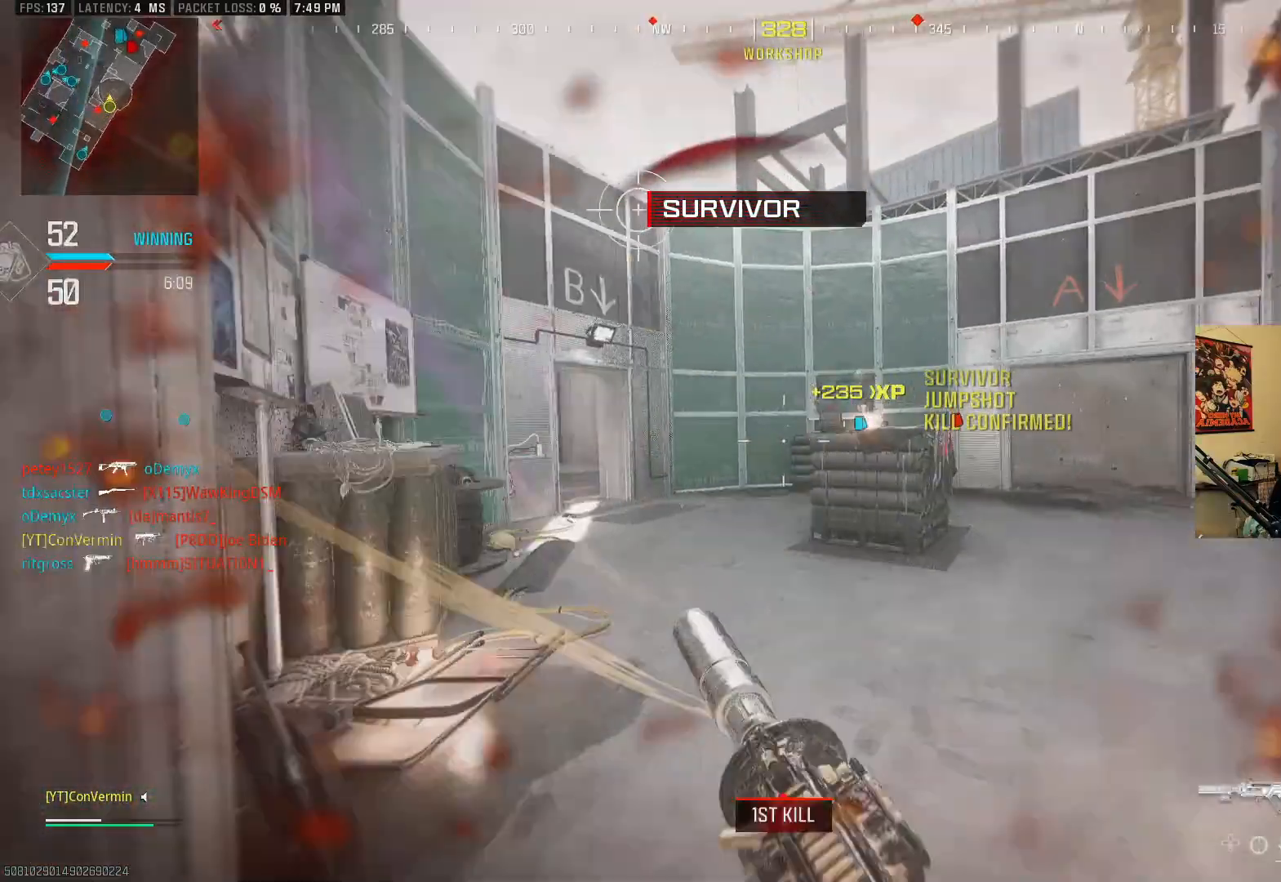
{"buttons": [], "left_stick": "up", "right_stick": "center", "events": [[83, "A", "down"], [100, "B", "up"], [100, "right_stick", "left"], [200, "A", "up"], [300, "right_stick", "center"], [350, "left_stick", "up"]]}
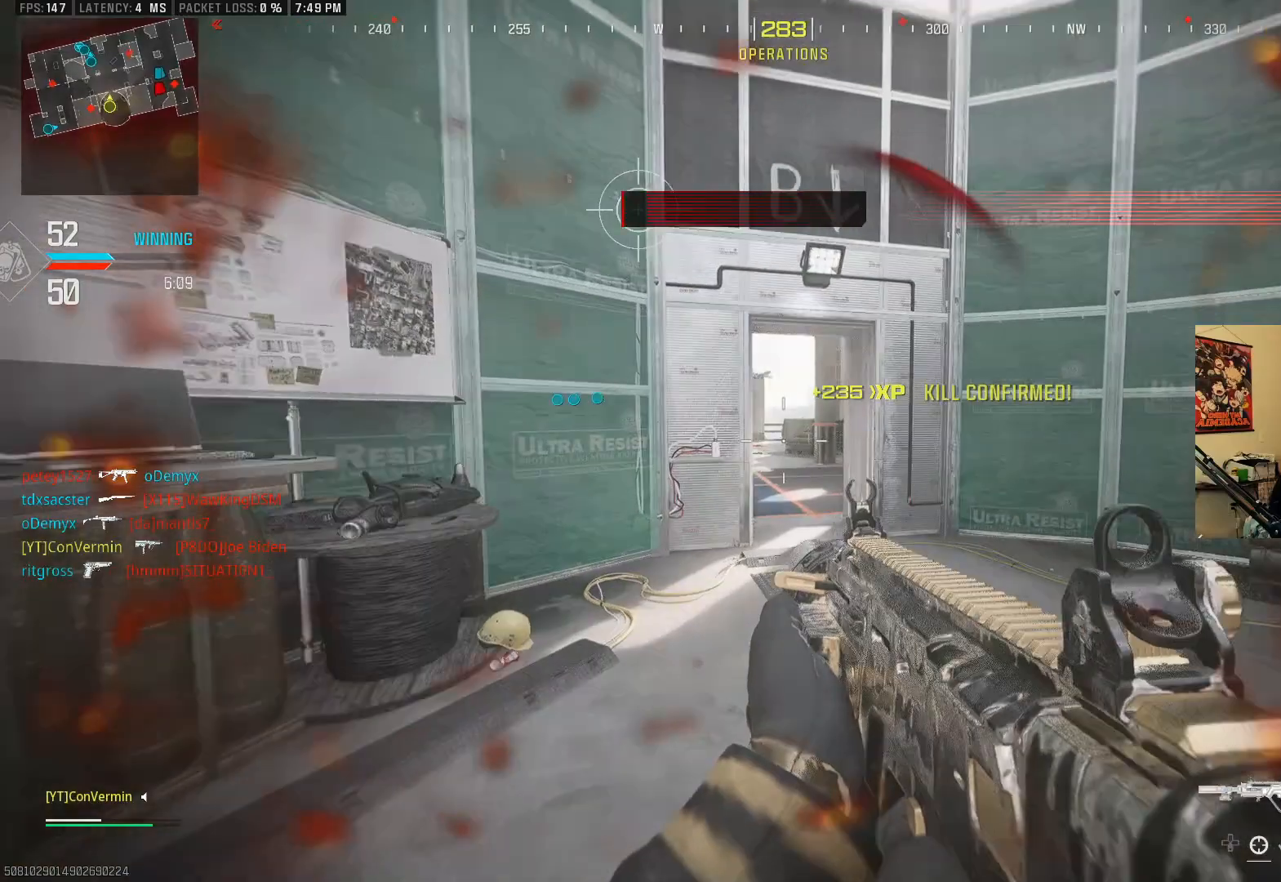
{"buttons": [], "left_stick": "up", "right_stick": "center", "events": []}
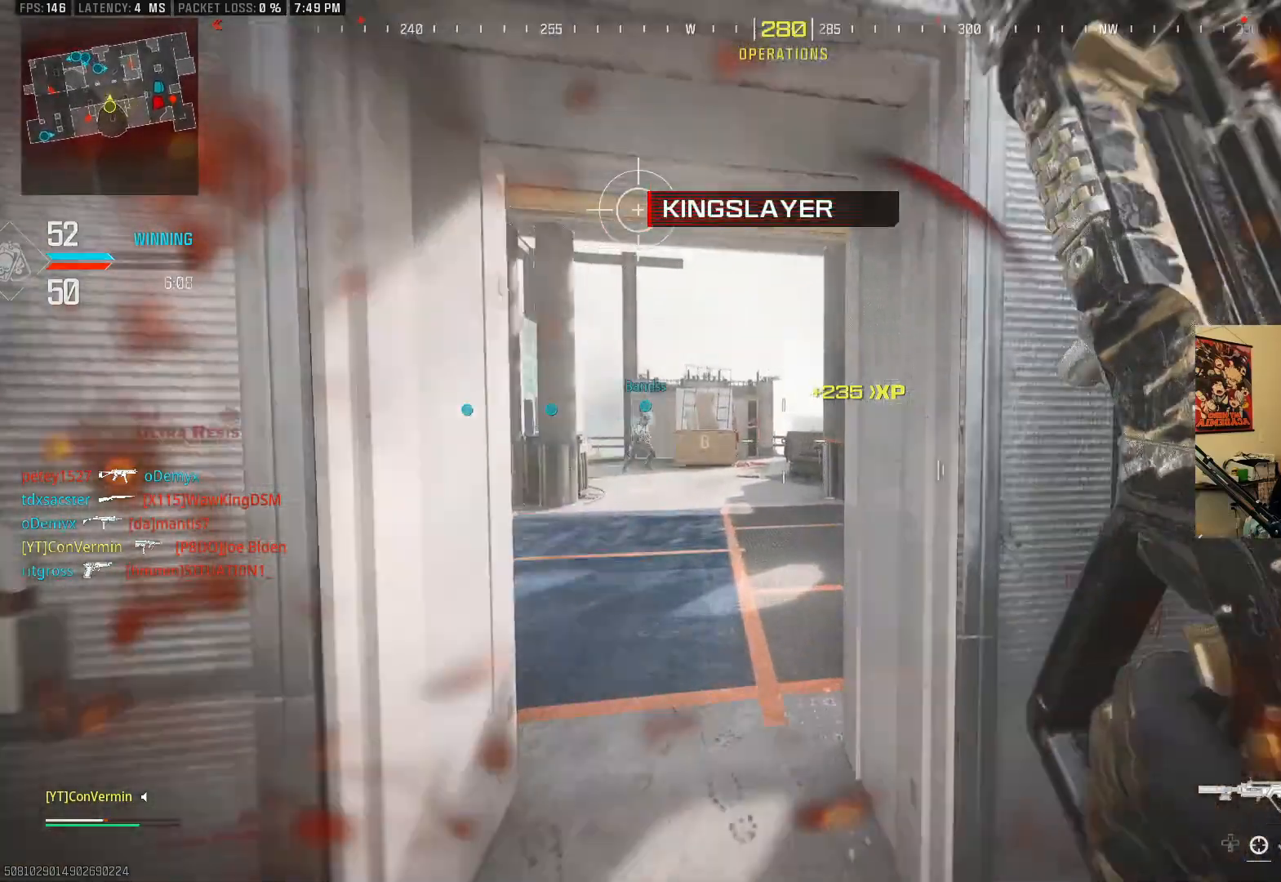
{"buttons": ["B"], "left_stick": "up", "right_stick": "center", "events": [[183, "right_stick", "right"], [350, "B", "down"], [450, "B", "up"], [450, "right_stick", "center"], [500, "B", "down"]]}
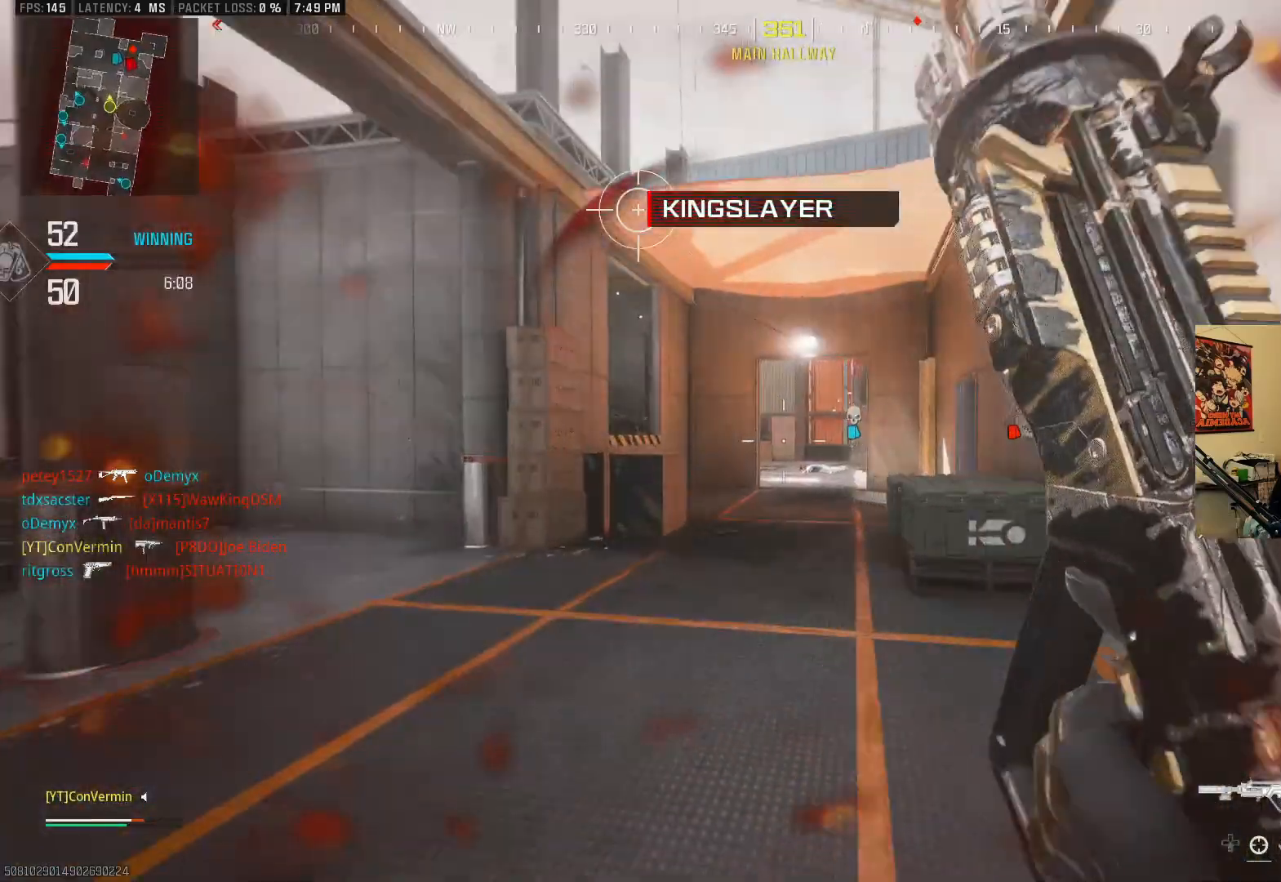
{"buttons": ["L2"], "left_stick": "left", "right_stick": "right", "events": [[50, "A", "down"], [100, "B", "up"], [183, "A", "up"], [350, "right_stick", "right"], [400, "L2", "down"], [500, "left_stick", "left"]]}
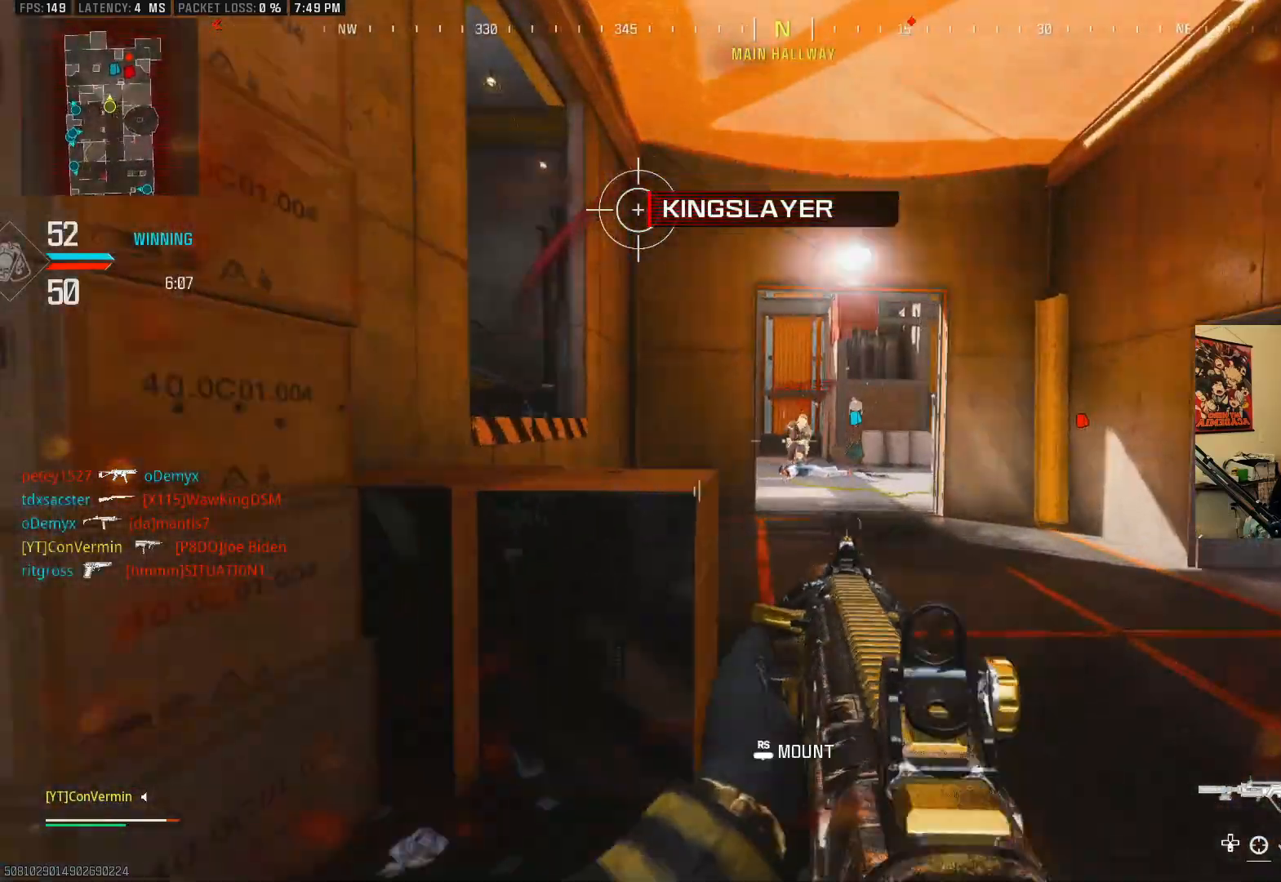
{"buttons": ["L2", "R2"], "left_stick": "up-right", "right_stick": "down-right", "events": [[33, "right_stick", "center"], [150, "left_stick", "down"], [150, "right_stick", "right"], [200, "R2", "down"], [200, "left_stick", "down-right"], [250, "right_stick", "center"], [333, "right_stick", "down-left"], [383, "left_stick", "down-left"], [450, "left_stick", "up-right"], [500, "right_stick", "down-right"]]}
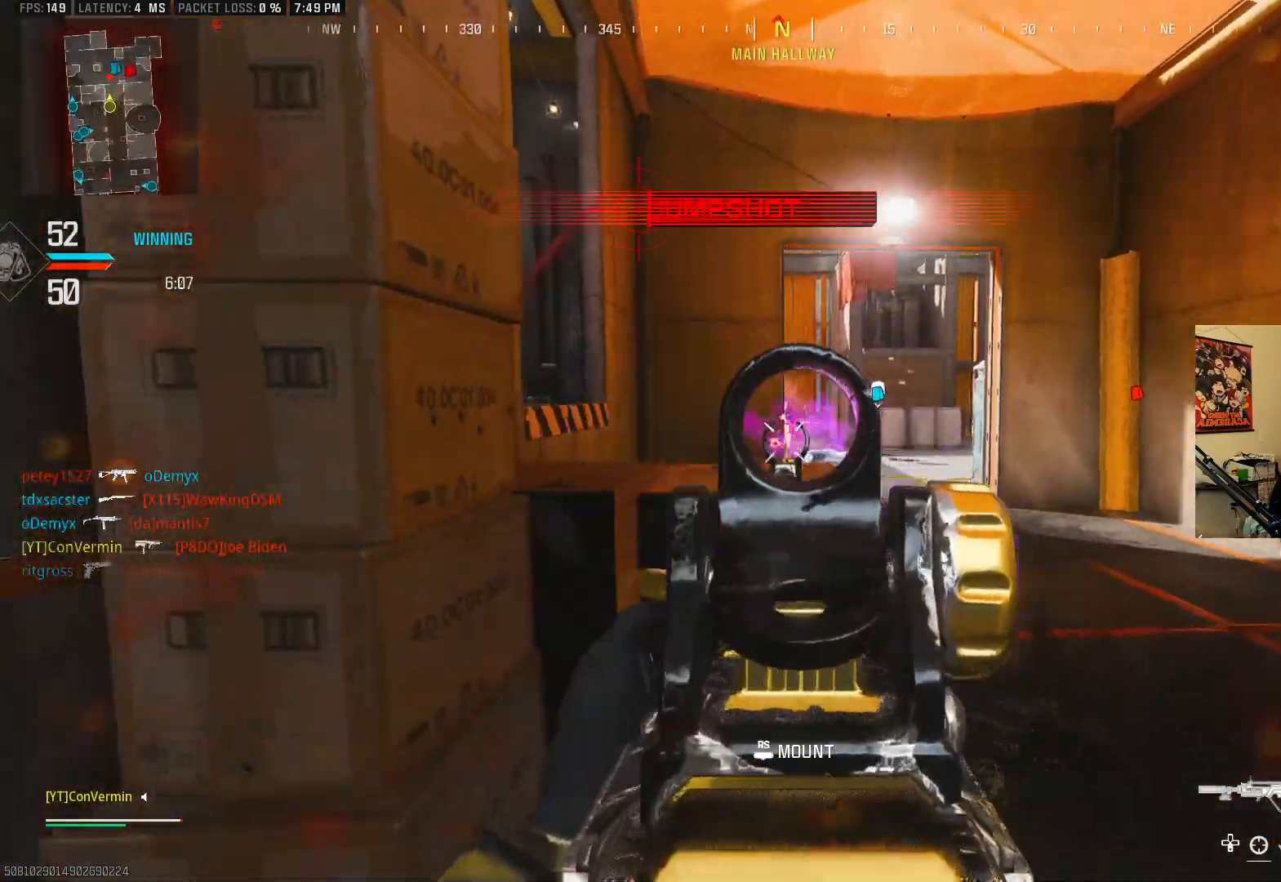
{"buttons": ["L2", "R2"], "left_stick": "down-left", "right_stick": "center", "events": [[50, "R2", "up"], [100, "right_stick", "center"], [200, "left_stick", "up"], [333, "left_stick", "up-left"], [350, "R2", "down"], [500, "left_stick", "down-left"]]}
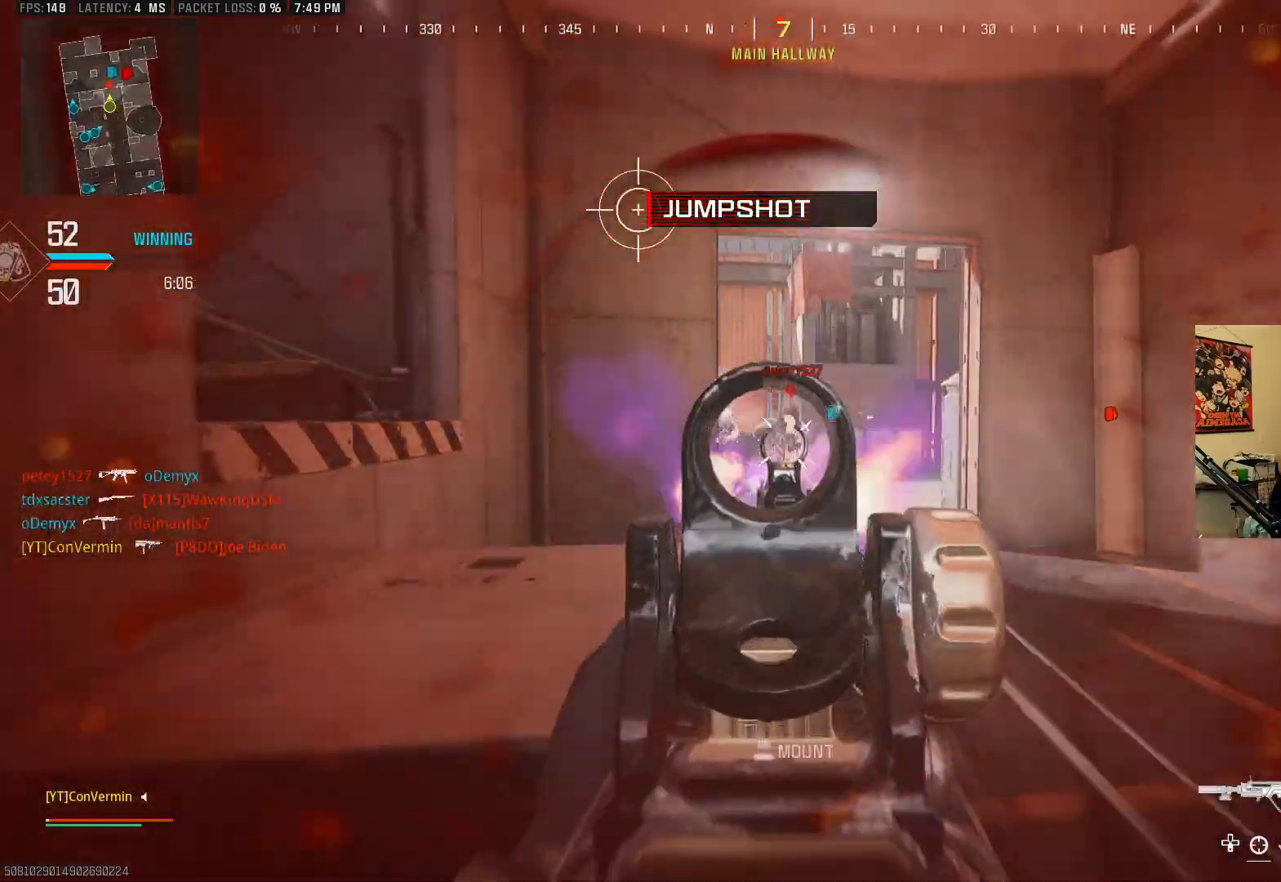
{"buttons": [], "left_stick": "center", "right_stick": "center", "events": [[250, "left_stick", "down"], [250, "right_stick", "down-right"], [383, "R2", "up"], [383, "right_stick", "center"], [400, "L2", "up"], [400, "left_stick", "center"]]}